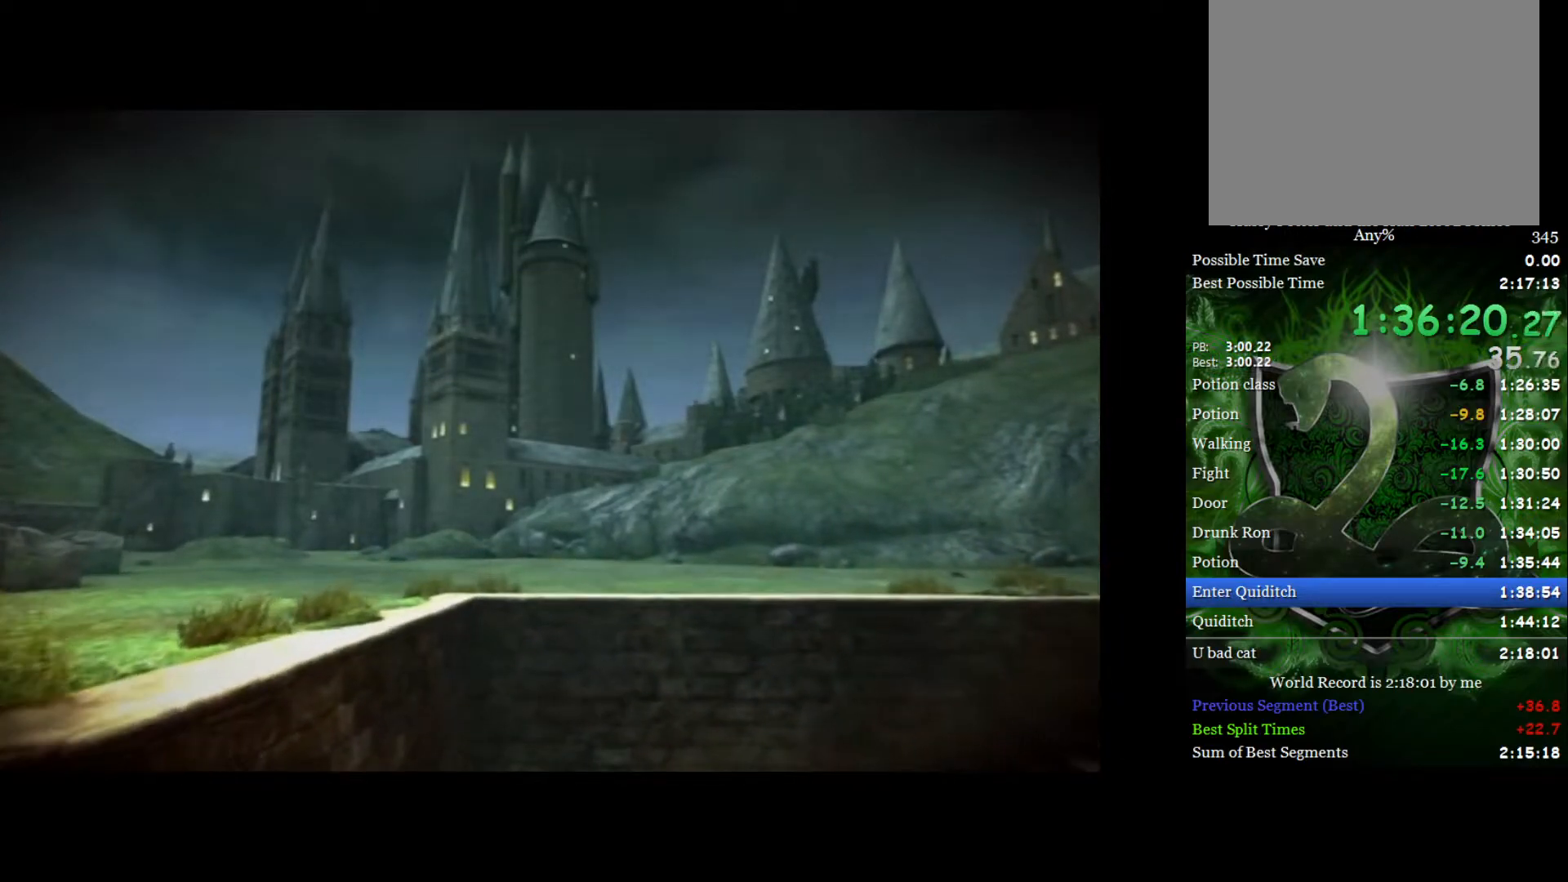
Gameplay with a controller (Xbox layout); each line is a JSON object with the inputs held at the frame after it. "events" lists button and stick changes between this image and that frame as [ms after this image, input, new state], when the widget could be followed in between.
{"buttons": ["START"], "left_stick": "center", "right_stick": "center", "events": [[33, "START", "down"], [150, "START", "up"], [233, "START", "down"], [383, "START", "up"], [467, "START", "down"]]}
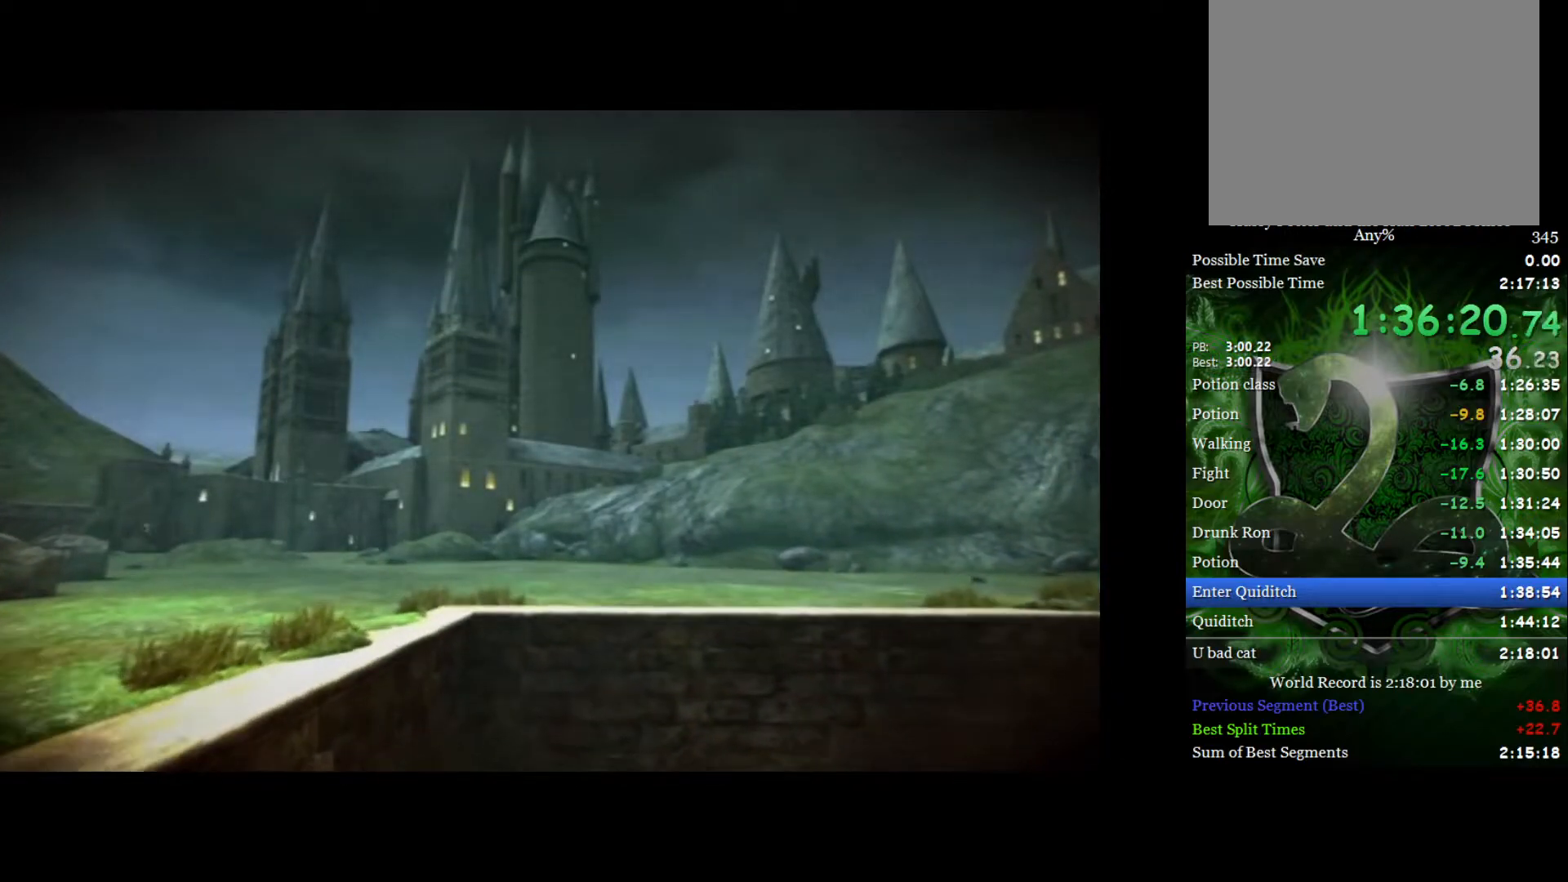
{"buttons": ["START"], "left_stick": "center", "right_stick": "center", "events": [[100, "START", "up"], [333, "START", "down"], [450, "START", "up"], [500, "START", "down"]]}
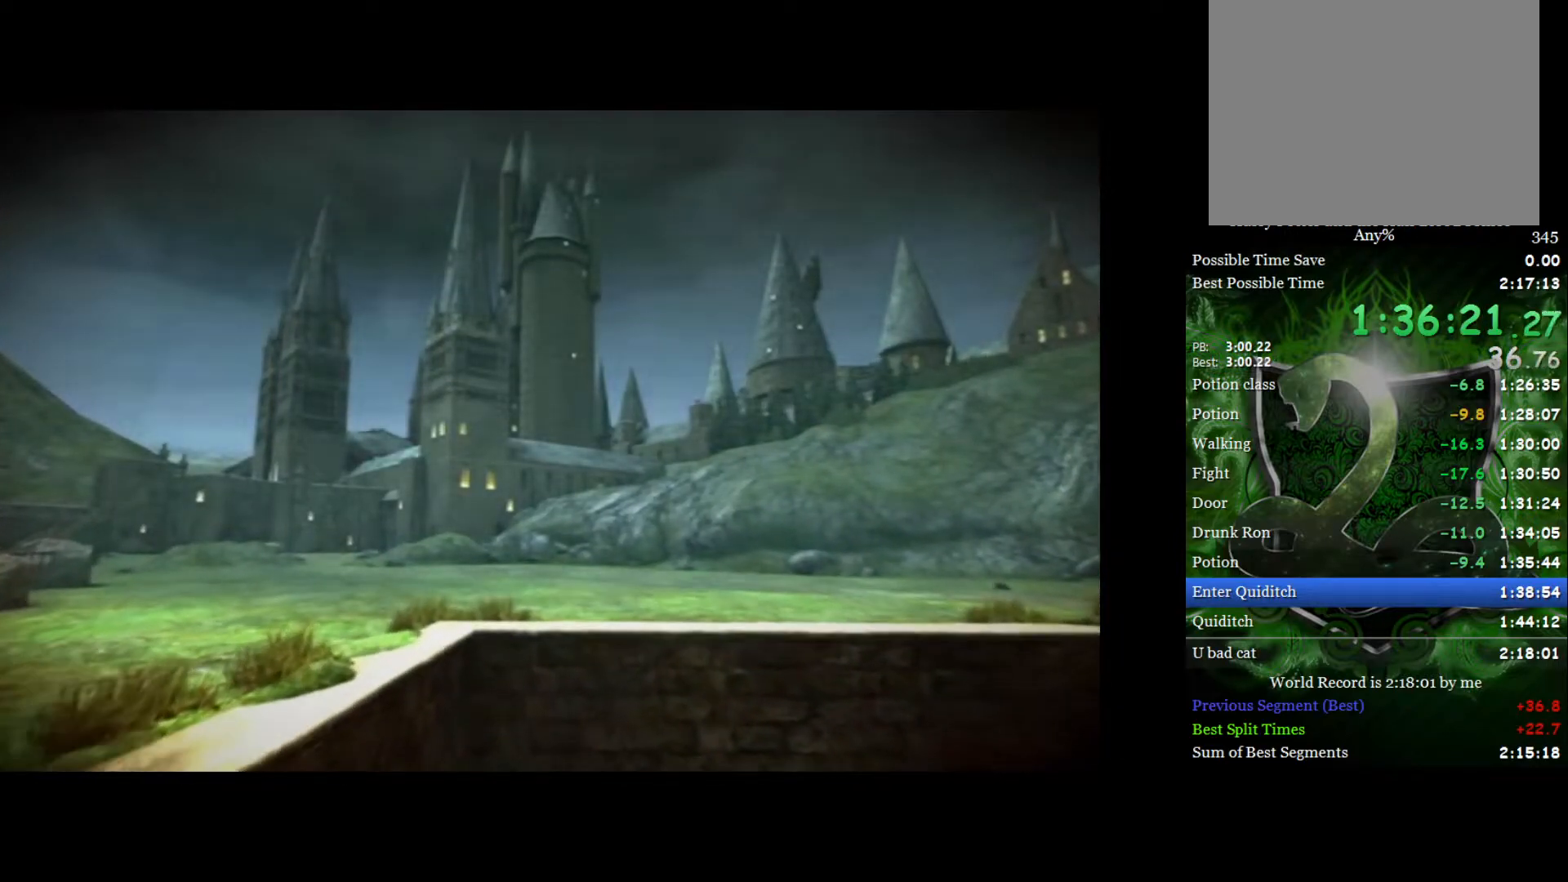
{"buttons": [], "left_stick": "center", "right_stick": "center", "events": [[83, "START", "up"], [183, "START", "down"], [283, "START", "up"], [333, "START", "down"], [433, "START", "up"]]}
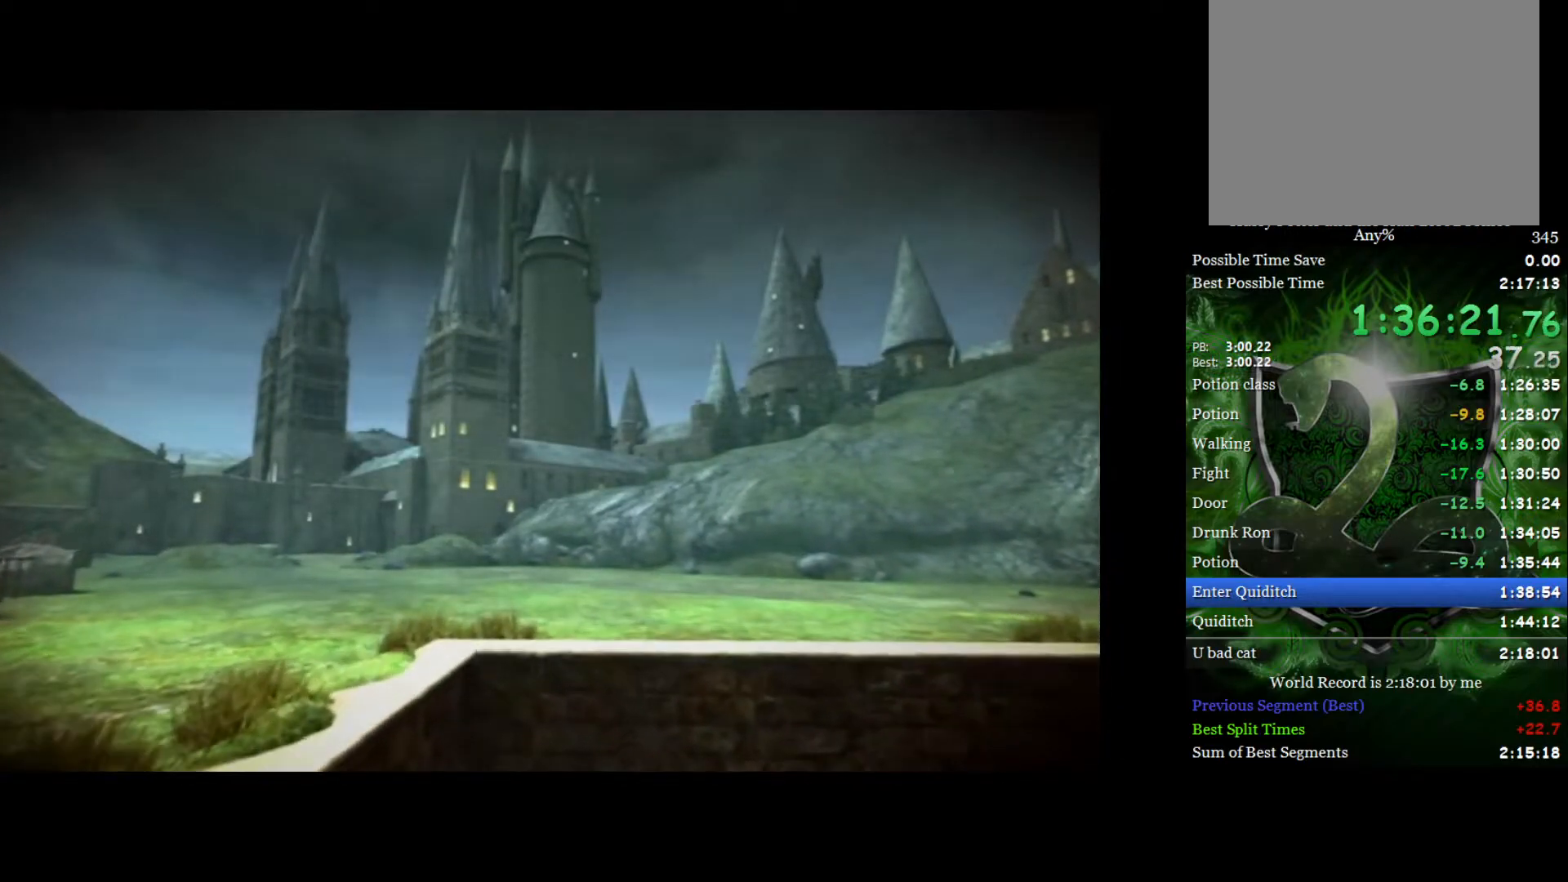
{"buttons": [], "left_stick": "center", "right_stick": "center", "events": [[17, "START", "down"], [100, "START", "up"], [183, "START", "down"], [267, "START", "up"]]}